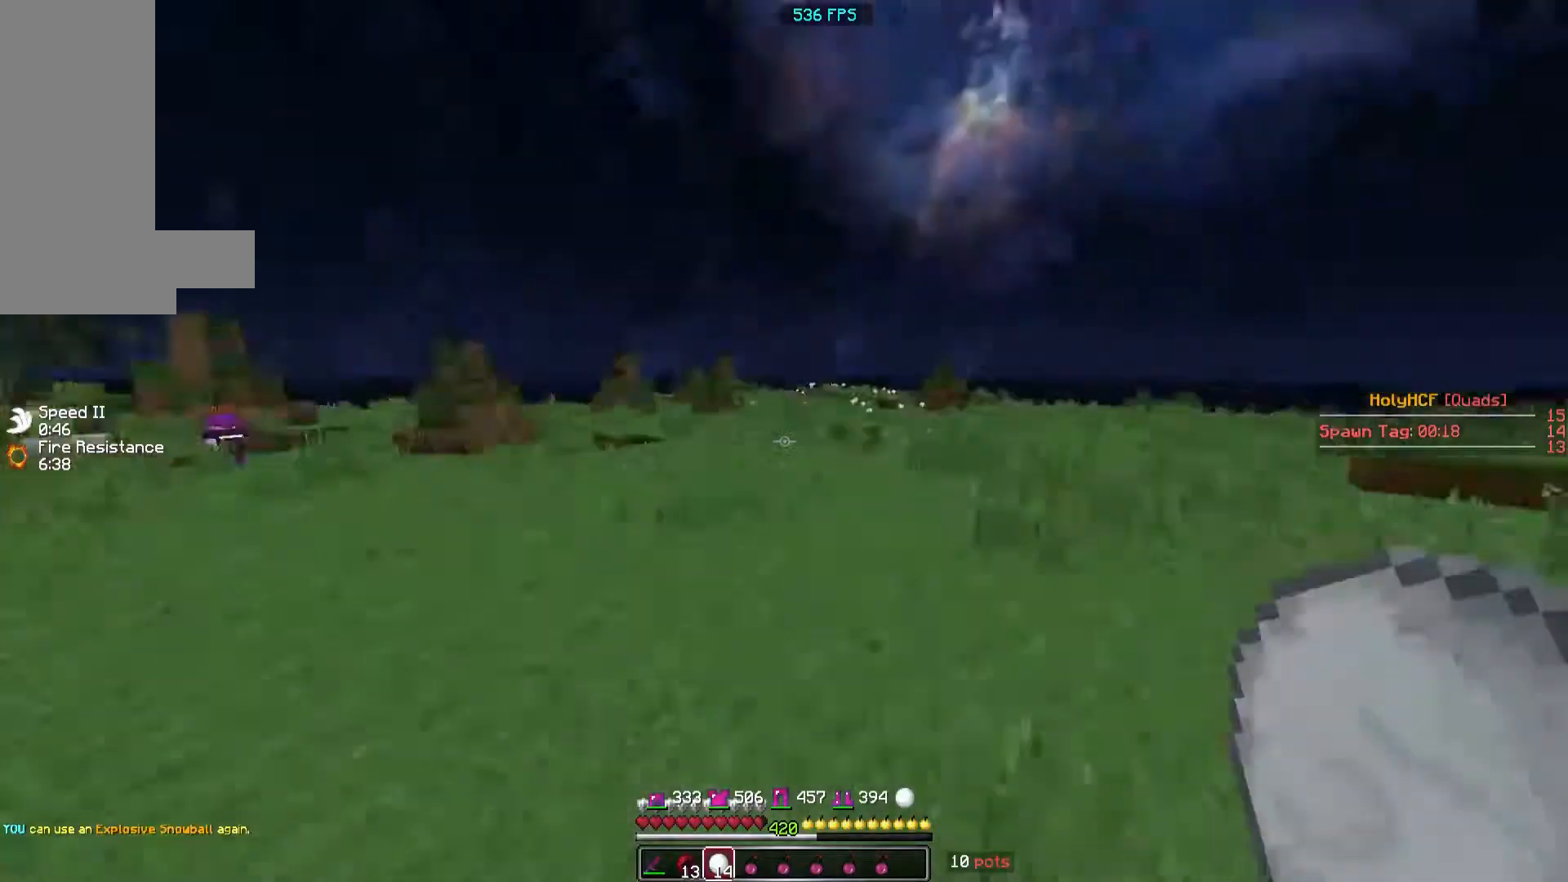
Gameplay with keyboard and mouse; each line is a JSON object with the keys and mouse buttons held at the frame after it. "events" lists presses ("down") and releases ("up") of "a", "d", "s", "space", "w", "mouse_left" and "mouse_right" between this image and that frame as [ms after this image, input, new state], when the widget could be followed in between. "mouse_left", "mouse_right" = the "left", "right" buttons of the "mouse" list. No other keys are recorded. Fast repeated clicks can show as one long hold. Mouse movement is not recorded.
{"keys": ["w"], "mouse": [], "events": []}
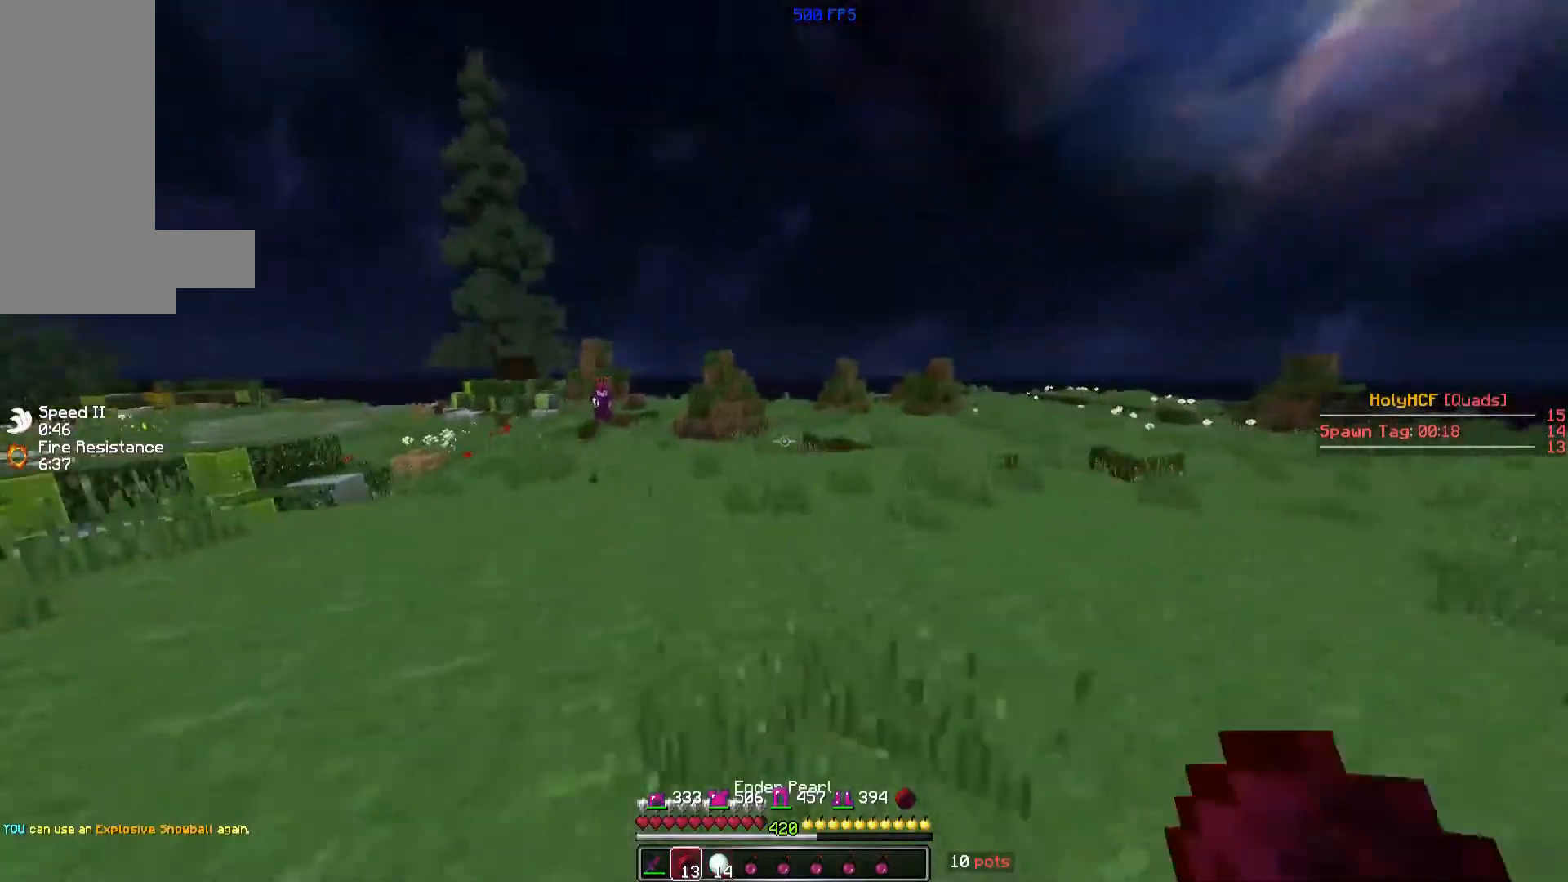
{"keys": ["w"], "mouse": [], "events": []}
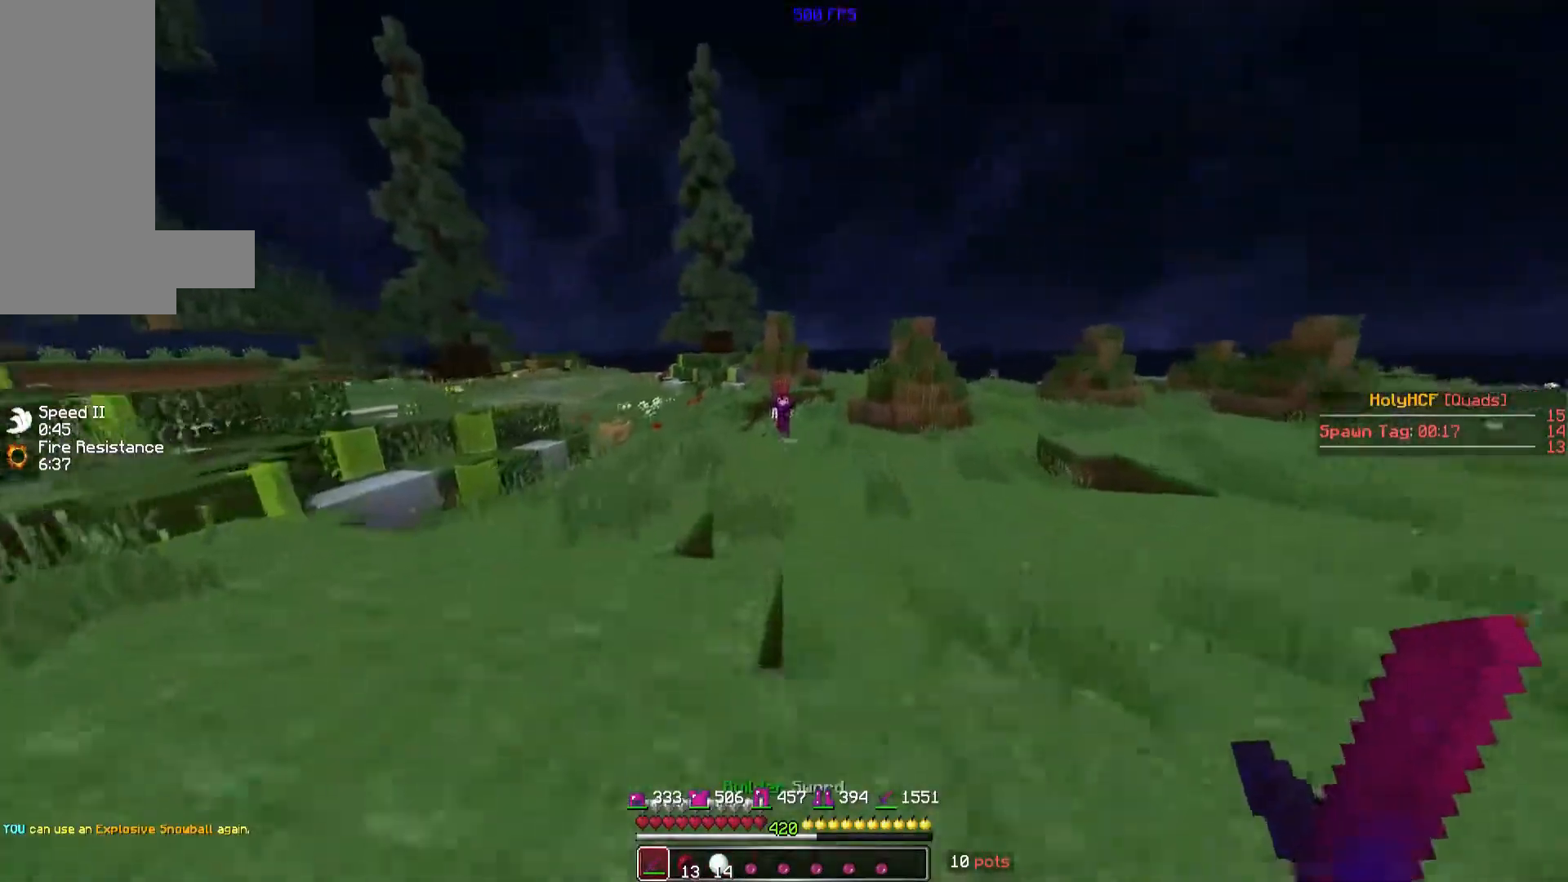
{"keys": ["d", "w"], "mouse": [], "events": [[20, "d", "down"]]}
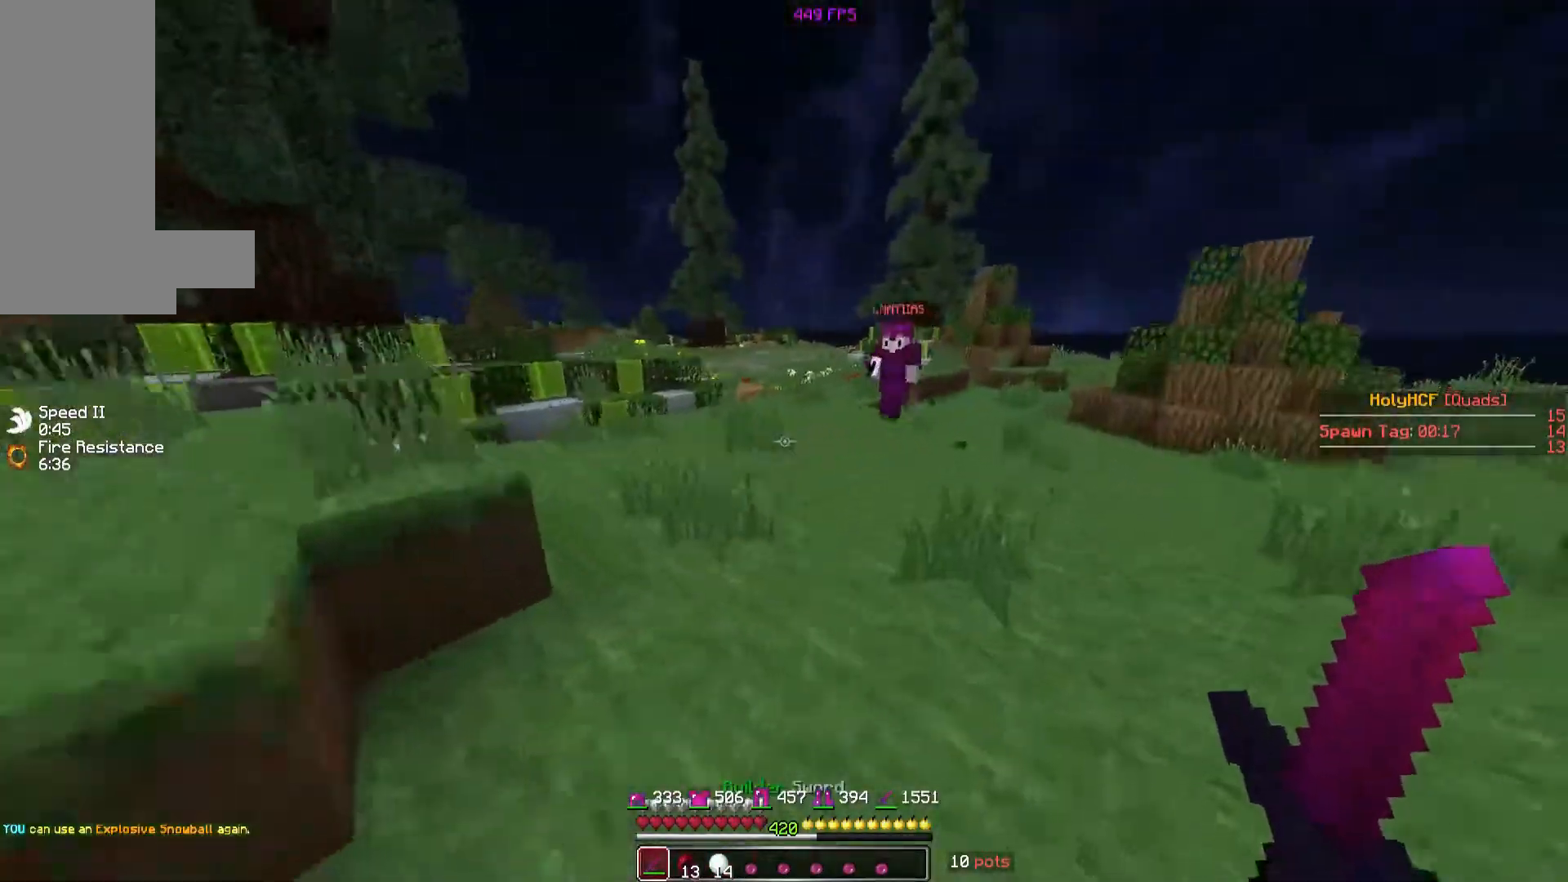
{"keys": ["d", "w"], "mouse": [], "events": [[420, "mouse_left", "down"], [460, "mouse_left", "up"]]}
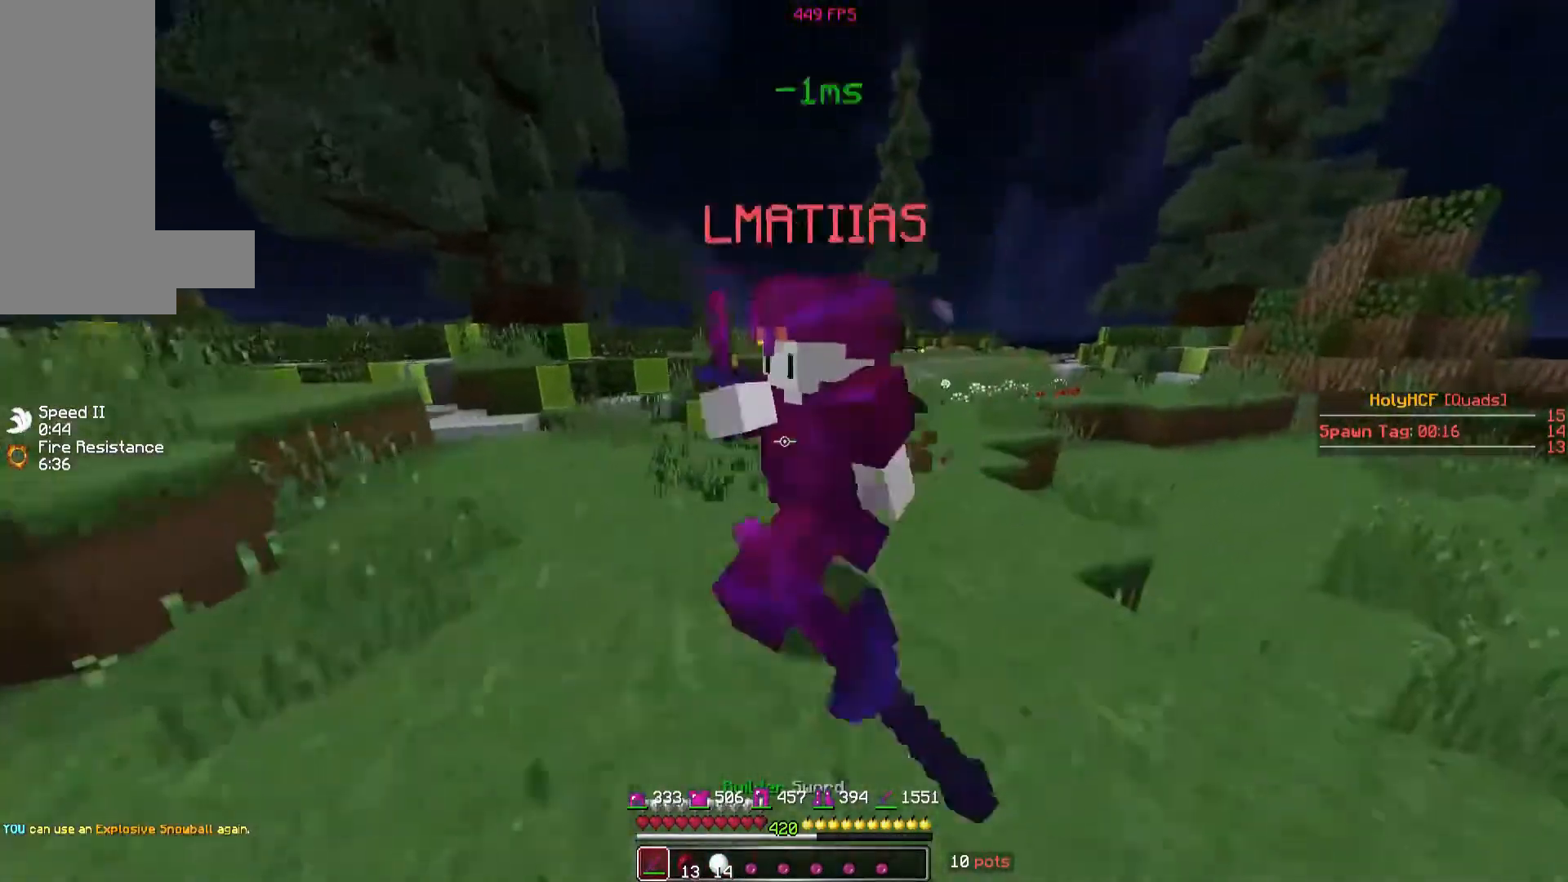
{"keys": ["a", "w"], "mouse": [], "events": [[60, "mouse_left", "down"], [120, "mouse_left", "up"], [120, "w", "up"], [160, "a", "down"], [160, "d", "up"], [160, "mouse_left", "down"], [220, "mouse_left", "up"], [240, "mouse_left", "down"], [320, "mouse_right", "down"], [360, "mouse_left", "up"], [360, "mouse_right", "up"], [420, "mouse_left", "down"], [420, "w", "down"], [460, "mouse_left", "up"]]}
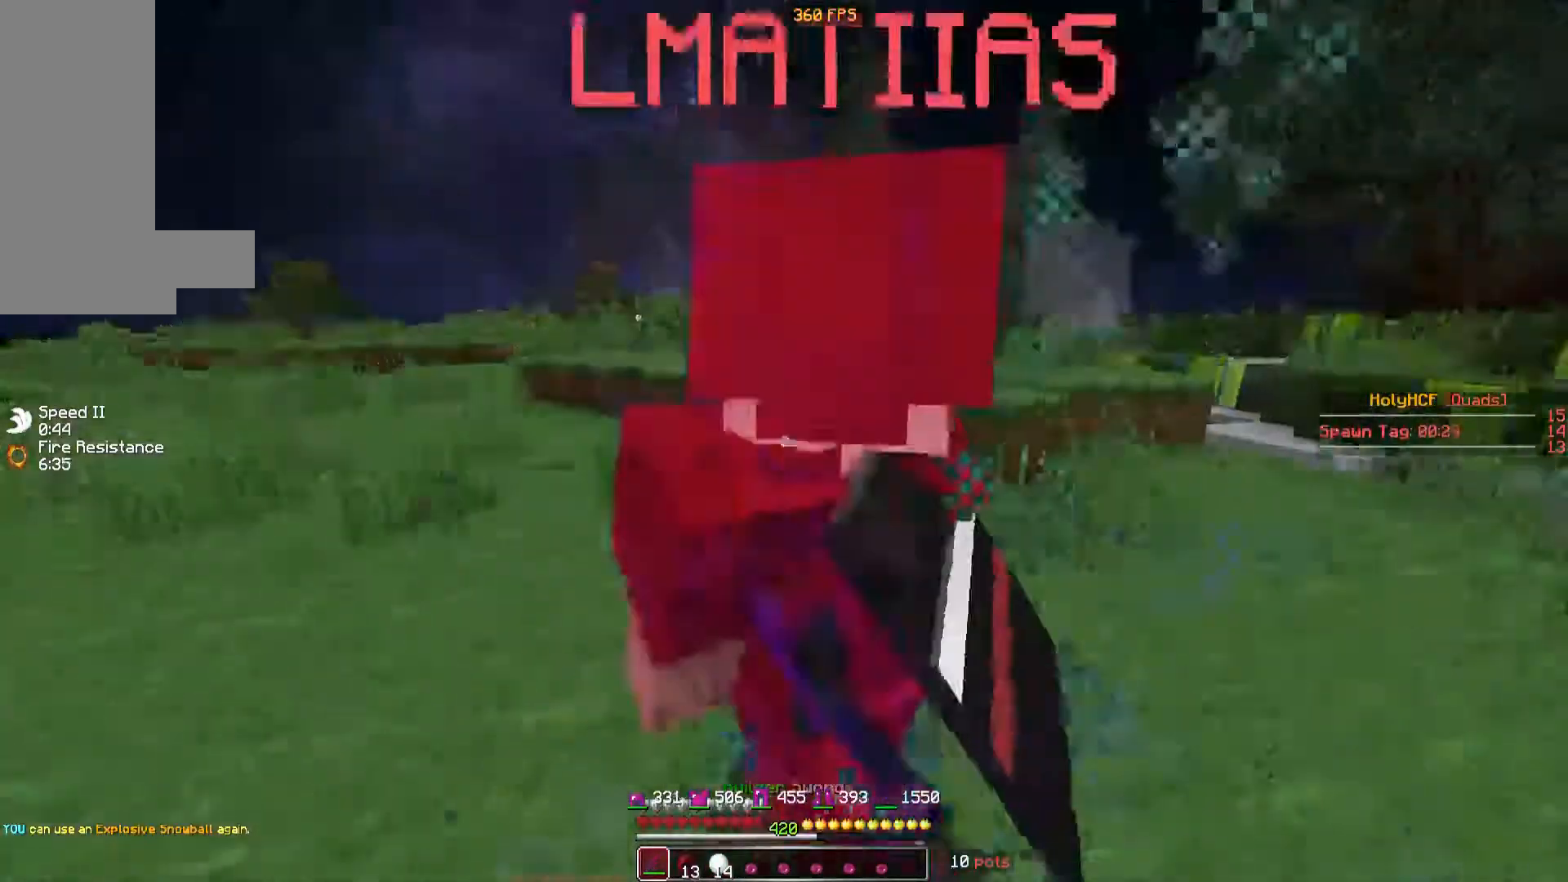
{"keys": ["d", "w"], "mouse": [], "events": [[20, "mouse_left", "down"], [60, "mouse_left", "up"], [120, "mouse_left", "down"], [160, "mouse_right", "down"], [220, "mouse_left", "up"], [220, "mouse_right", "up"], [260, "mouse_left", "down"], [320, "a", "up"], [320, "d", "down"], [360, "mouse_left", "up"], [360, "w", "up"], [420, "mouse_left", "down"], [460, "mouse_left", "up"], [460, "w", "down"]]}
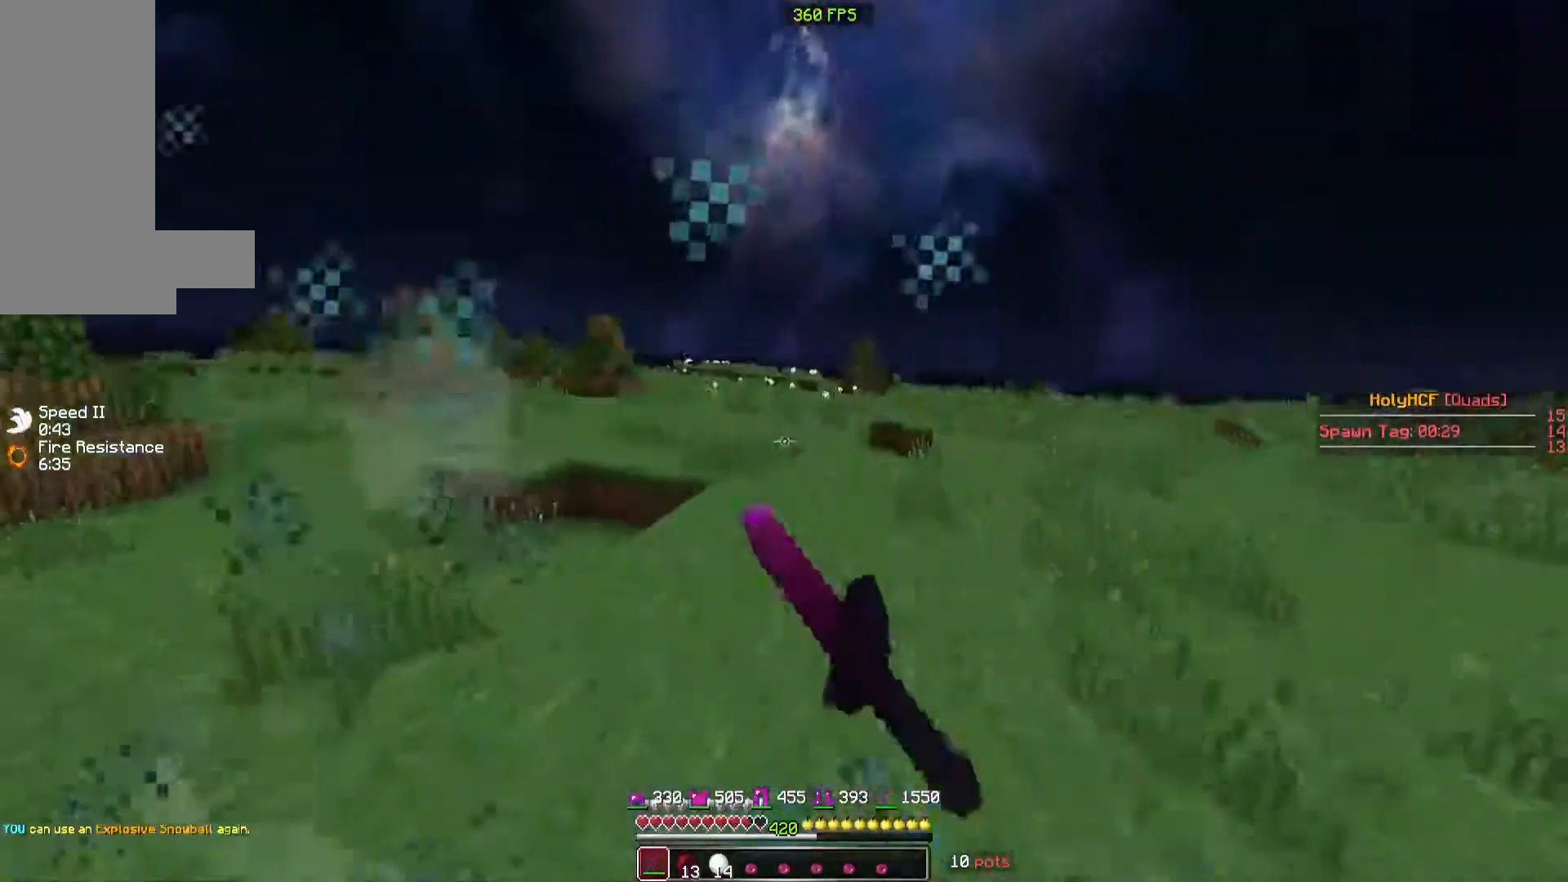
{"keys": ["d", "w"], "mouse": [], "events": [[60, "a", "down"], [60, "d", "up"], [60, "mouse_left", "down"], [120, "mouse_left", "up"], [220, "mouse_left", "down"], [260, "mouse_left", "up"], [360, "mouse_left", "down"], [420, "mouse_left", "up"], [460, "a", "up"], [460, "d", "down"]]}
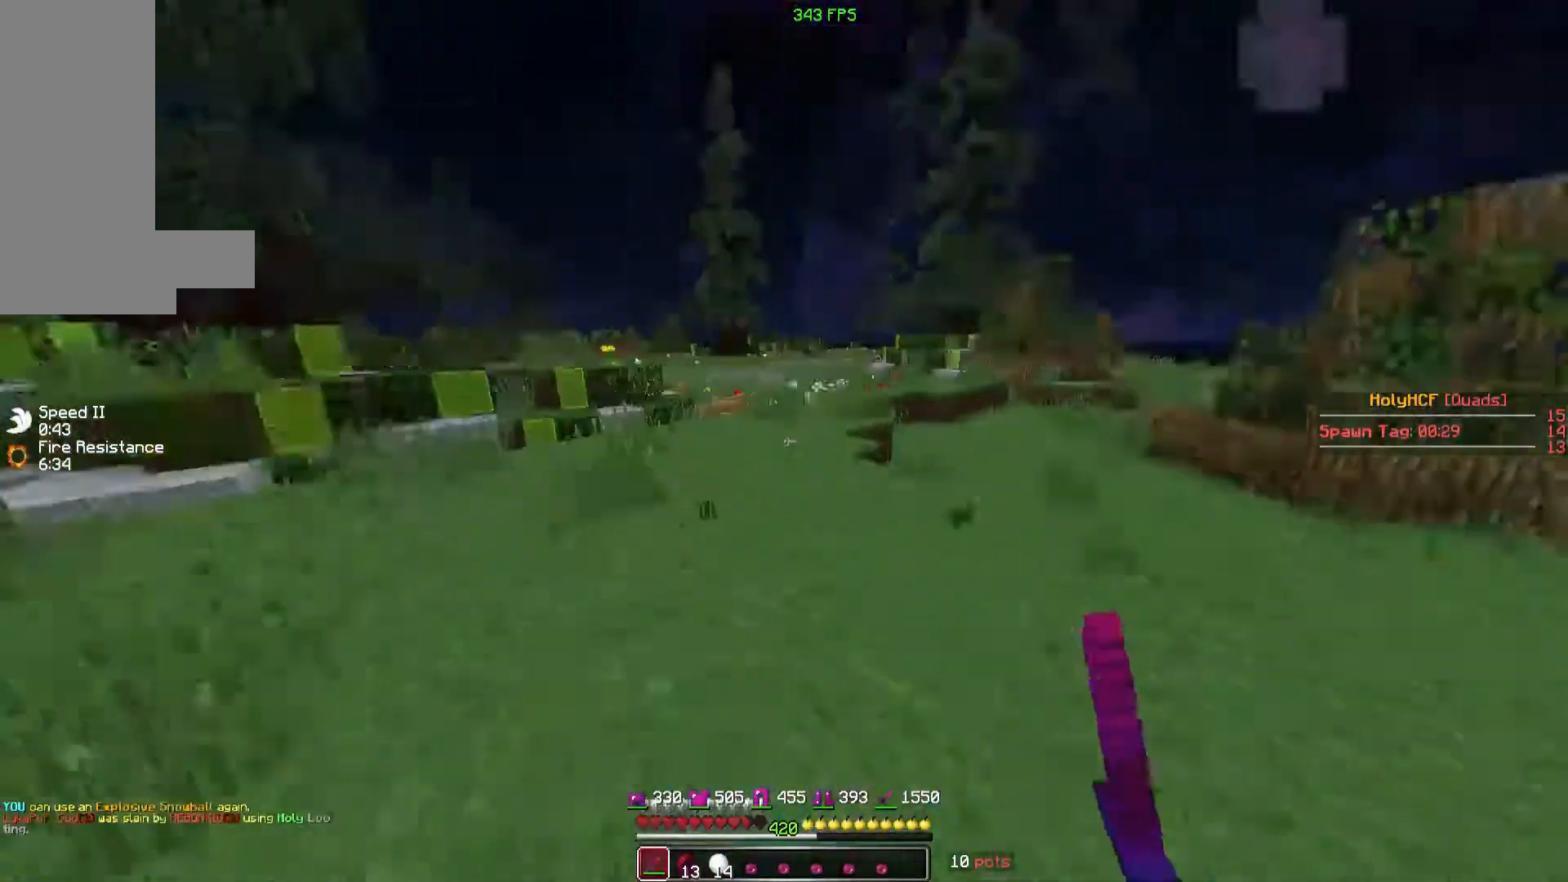
{"keys": ["w"], "mouse": ["left"], "events": [[20, "mouse_left", "down"], [120, "mouse_left", "up"], [220, "d", "up"], [460, "mouse_left", "down"]]}
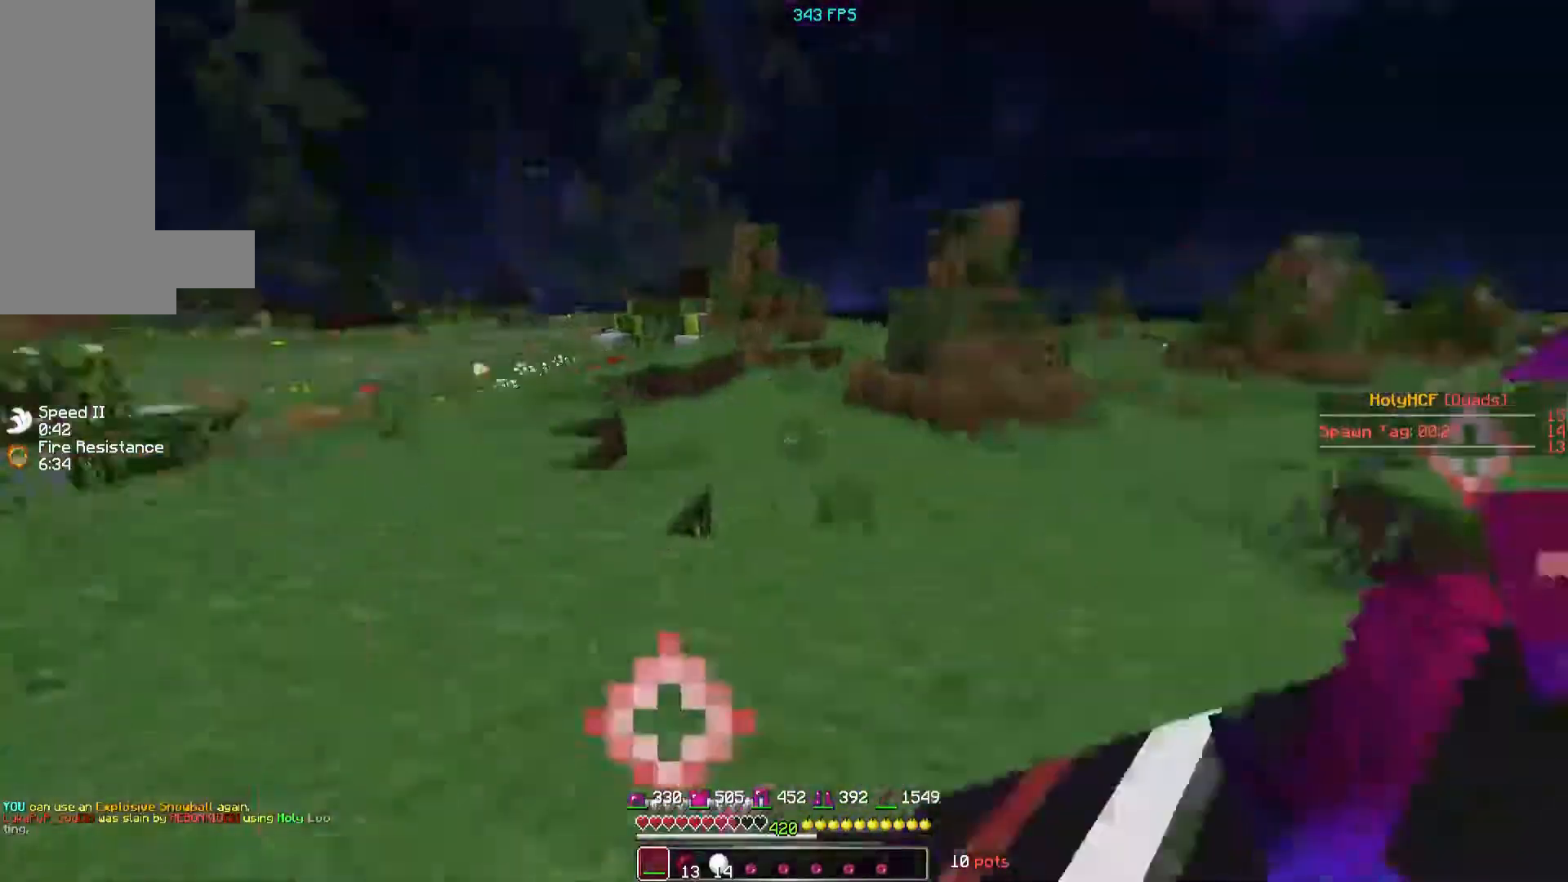
{"keys": ["w"], "mouse": [], "events": [[60, "mouse_left", "up"], [120, "mouse_left", "down"], [160, "d", "down"], [160, "mouse_left", "up"], [220, "mouse_left", "down"], [260, "mouse_left", "up"], [360, "d", "up"]]}
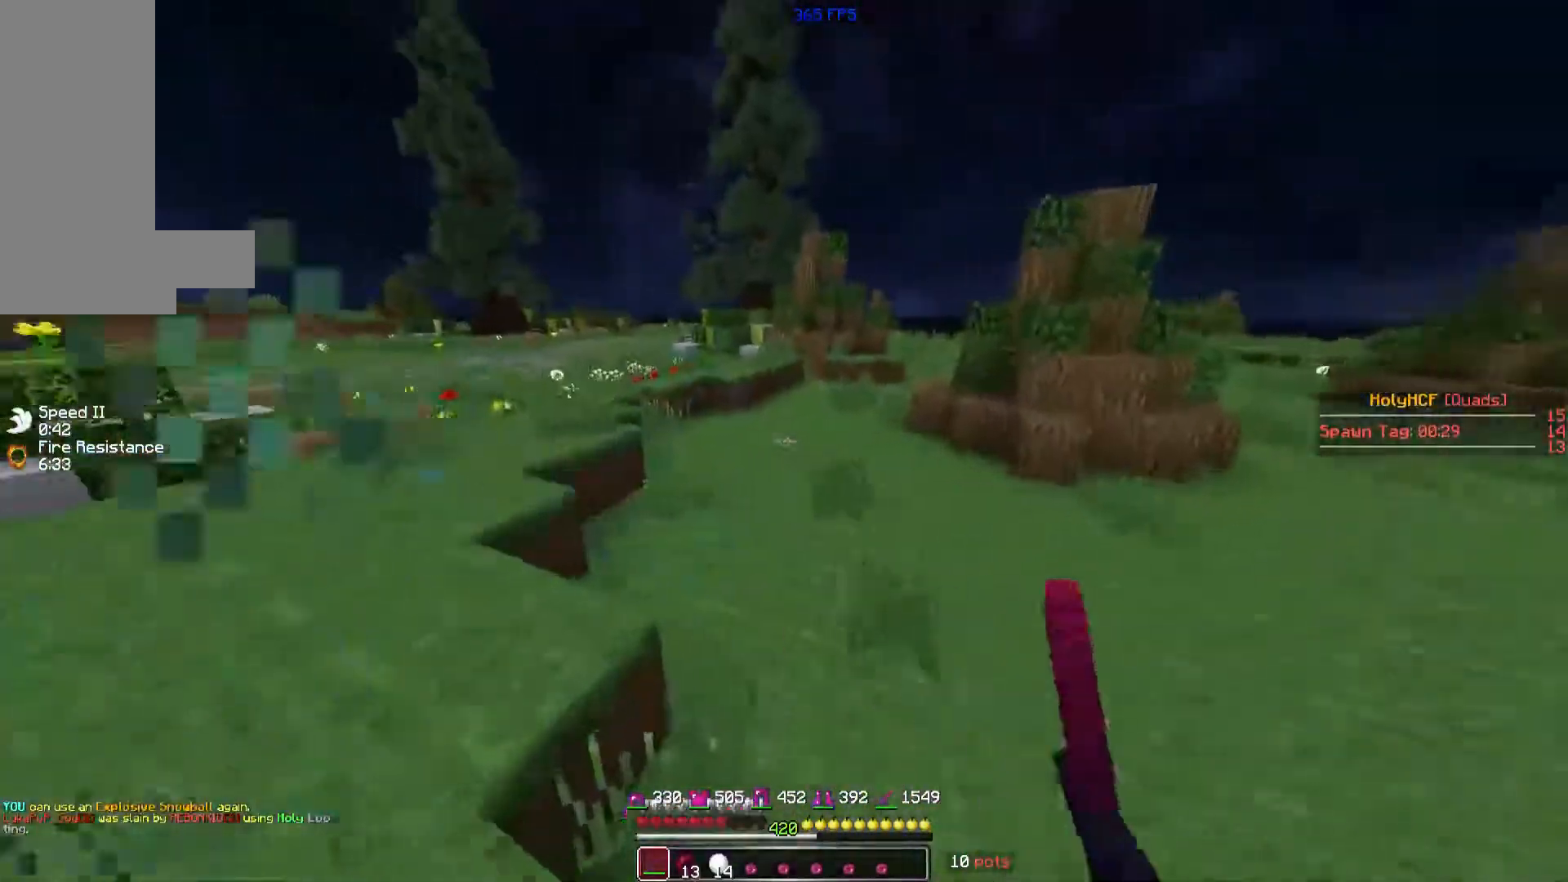
{"keys": ["space", "w"], "mouse": [], "events": [[320, "space", "down"]]}
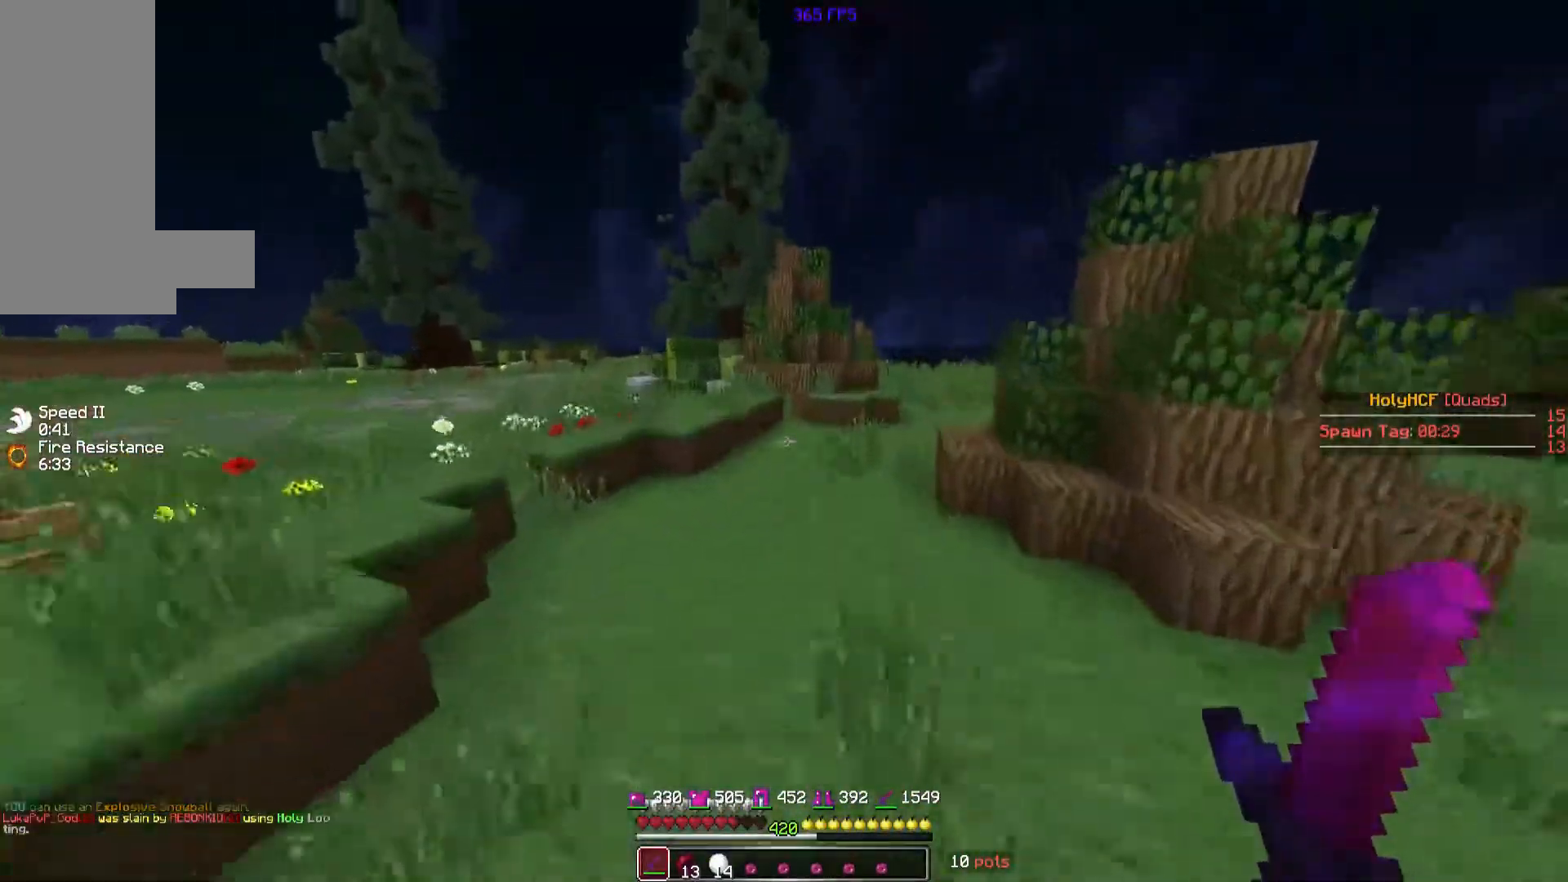
{"keys": ["w"], "mouse": [], "events": [[160, "space", "up"]]}
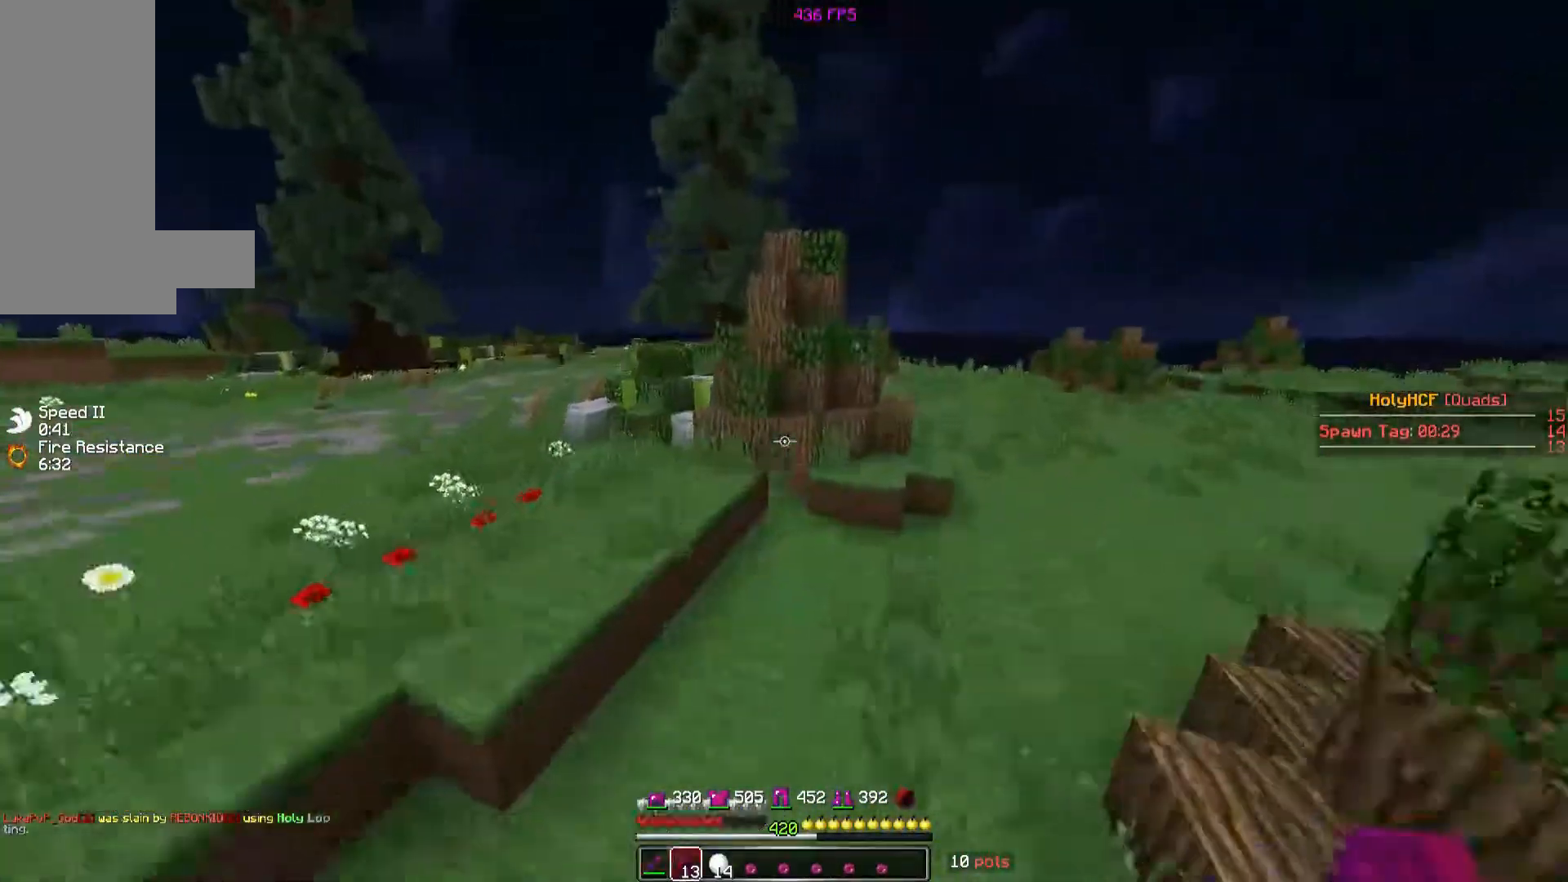
{"keys": ["d", "w"], "mouse": [], "events": [[220, "d", "down"]]}
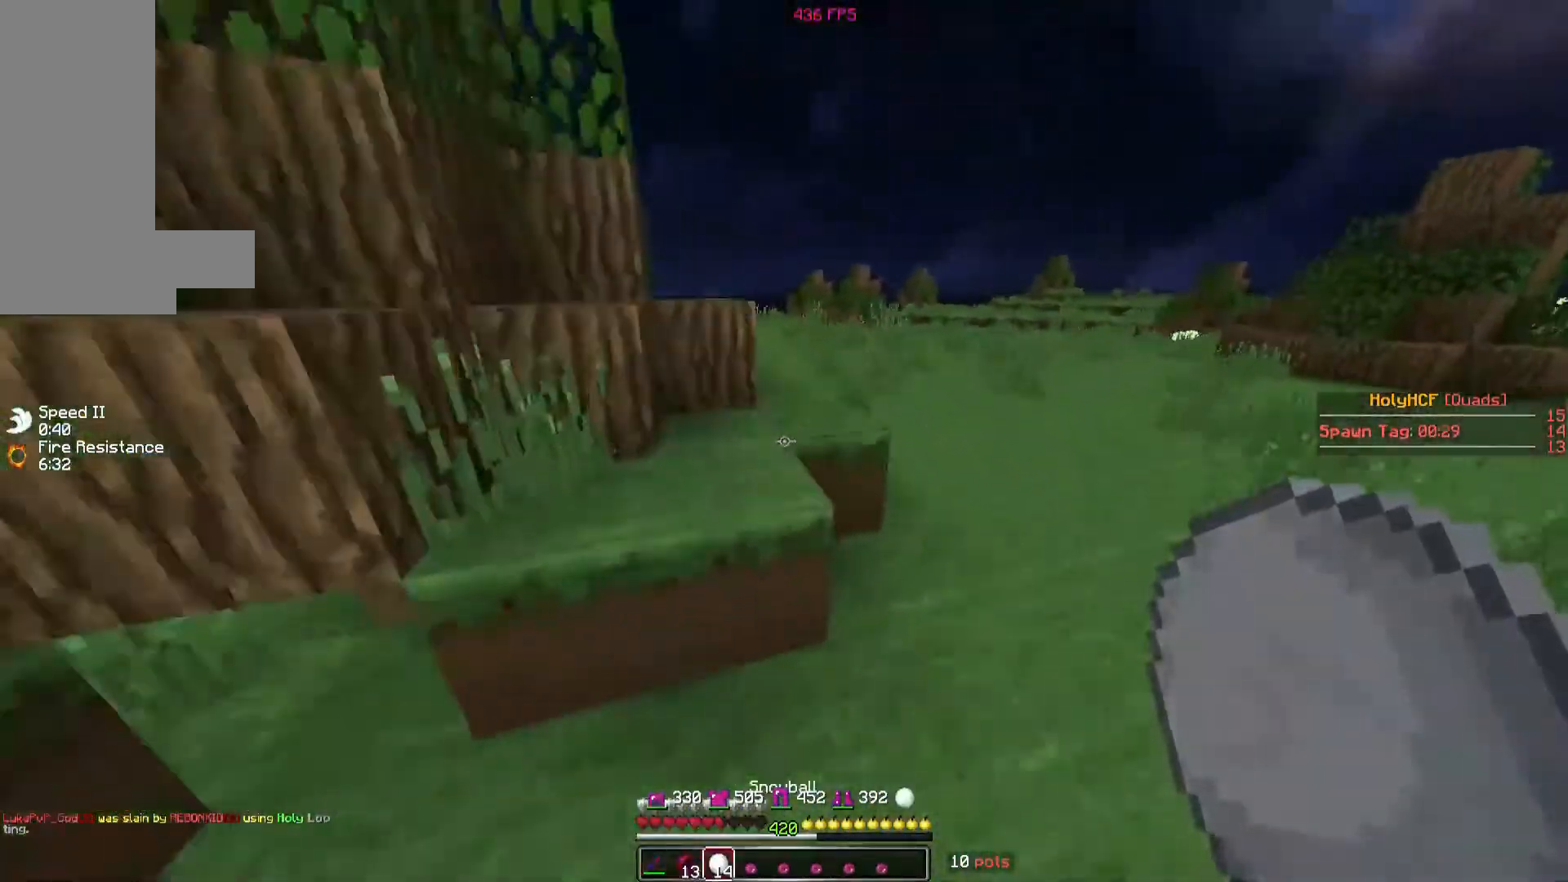
{"keys": ["d", "space", "w"], "mouse": [], "events": [[20, "space", "down"], [360, "space", "up"], [460, "space", "down"]]}
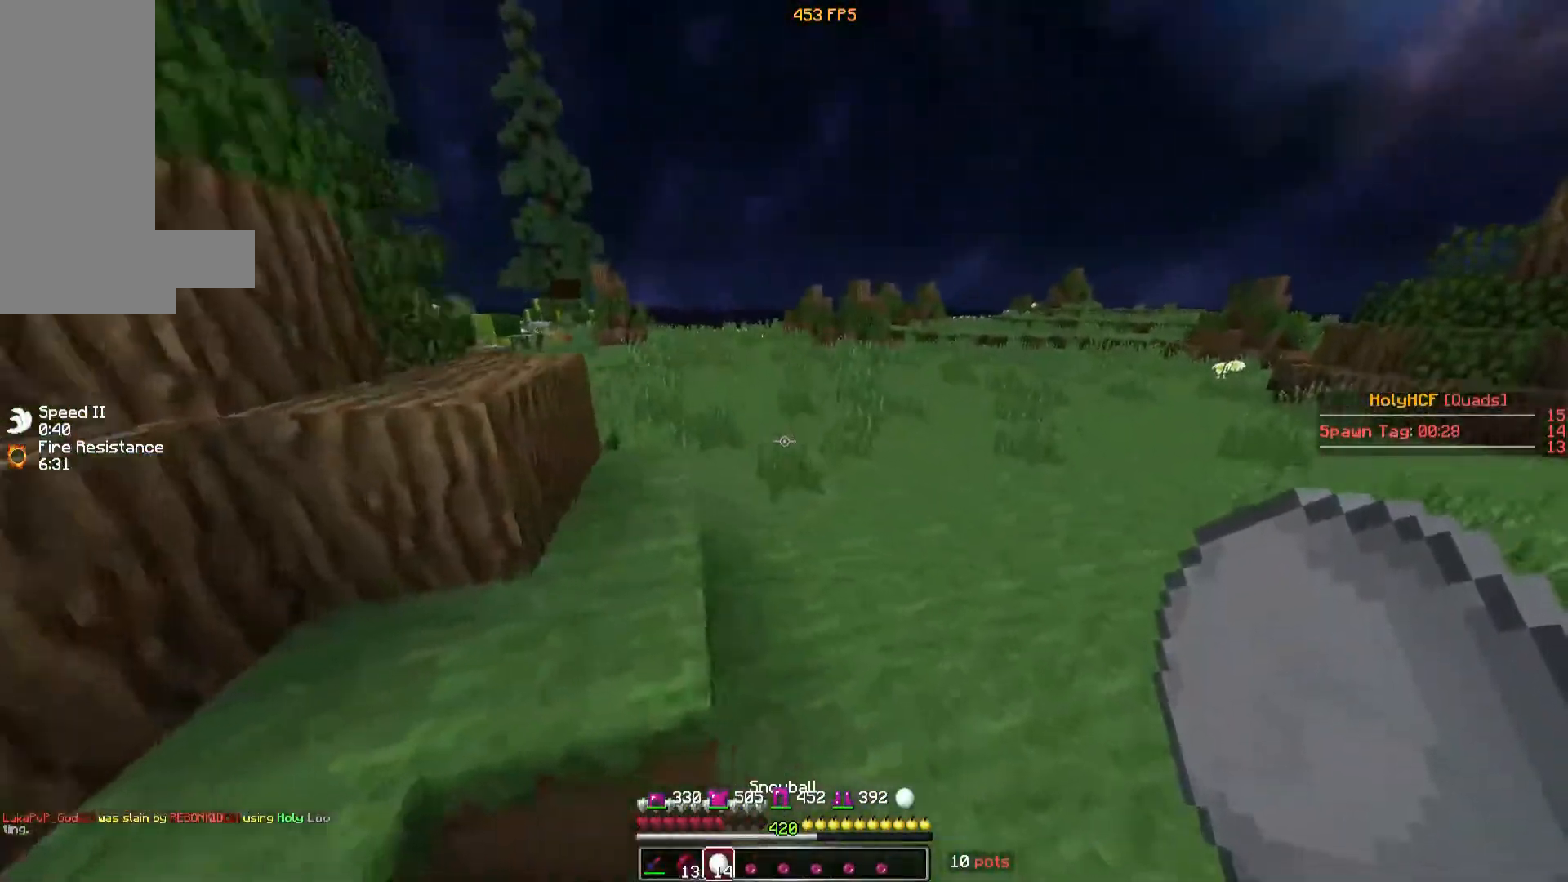
{"keys": ["d", "s"], "mouse": [], "events": [[260, "w", "up"], [320, "space", "up"], [420, "s", "down"]]}
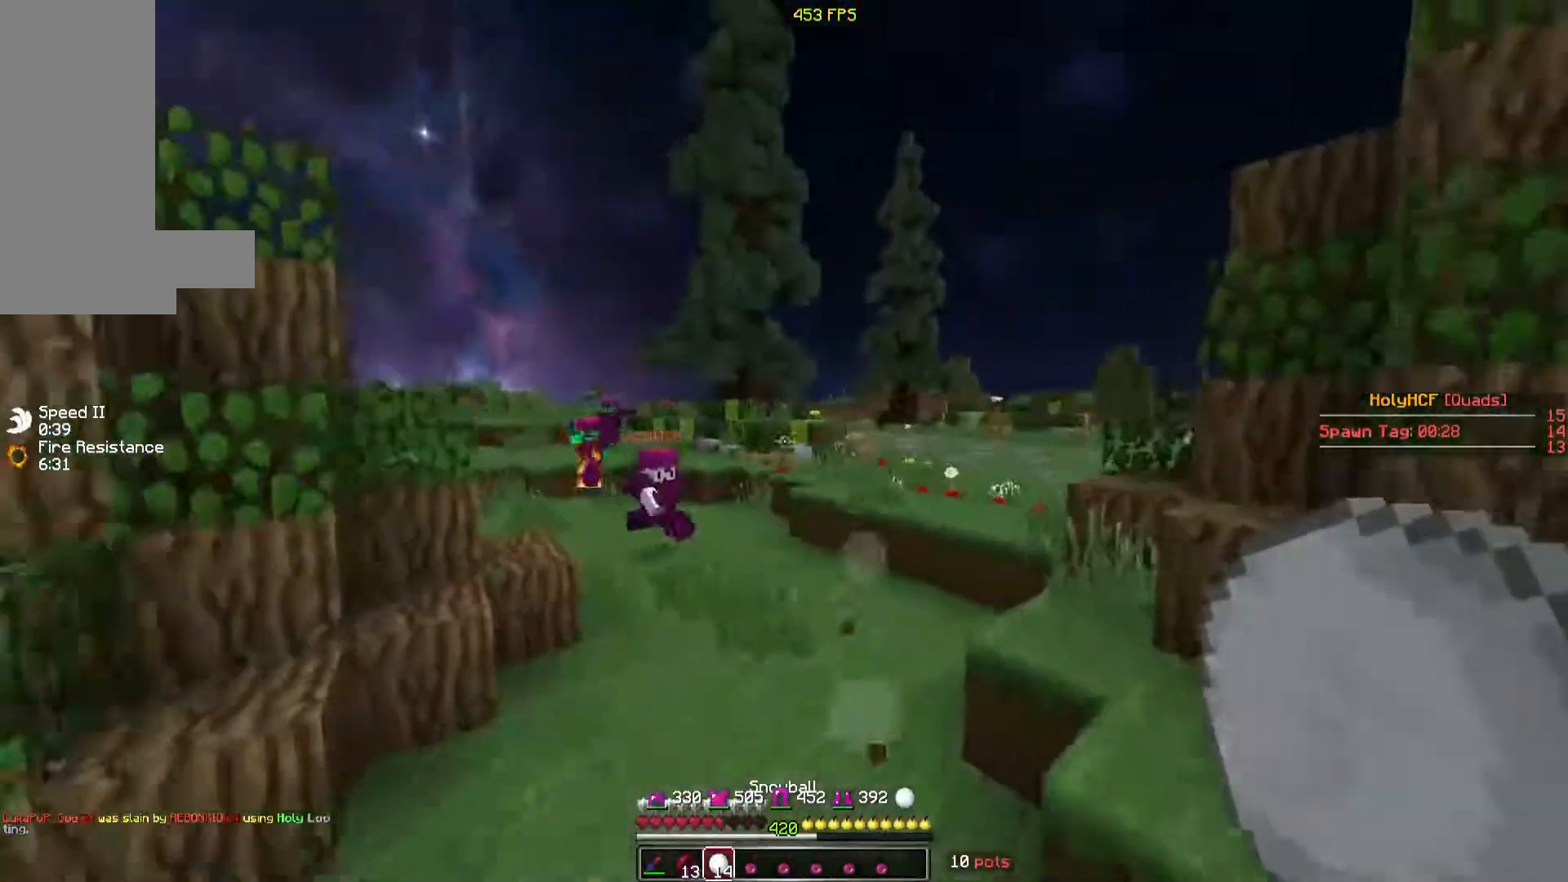
{"keys": ["s"], "mouse": [], "events": [[20, "d", "up"]]}
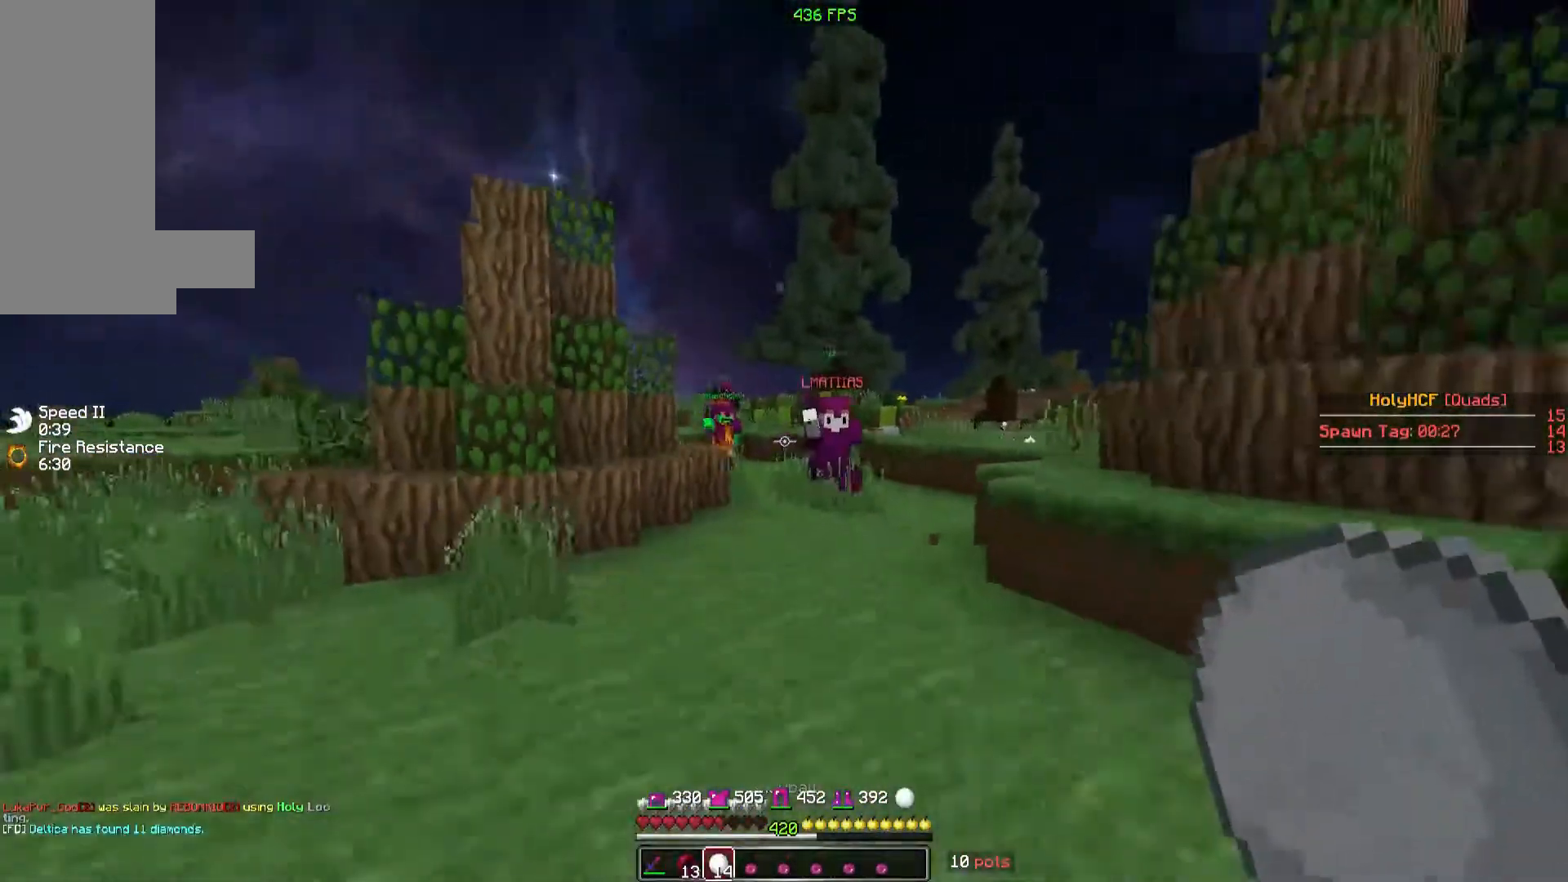
{"keys": ["s"], "mouse": ["right"], "events": [[460, "mouse_right", "down"]]}
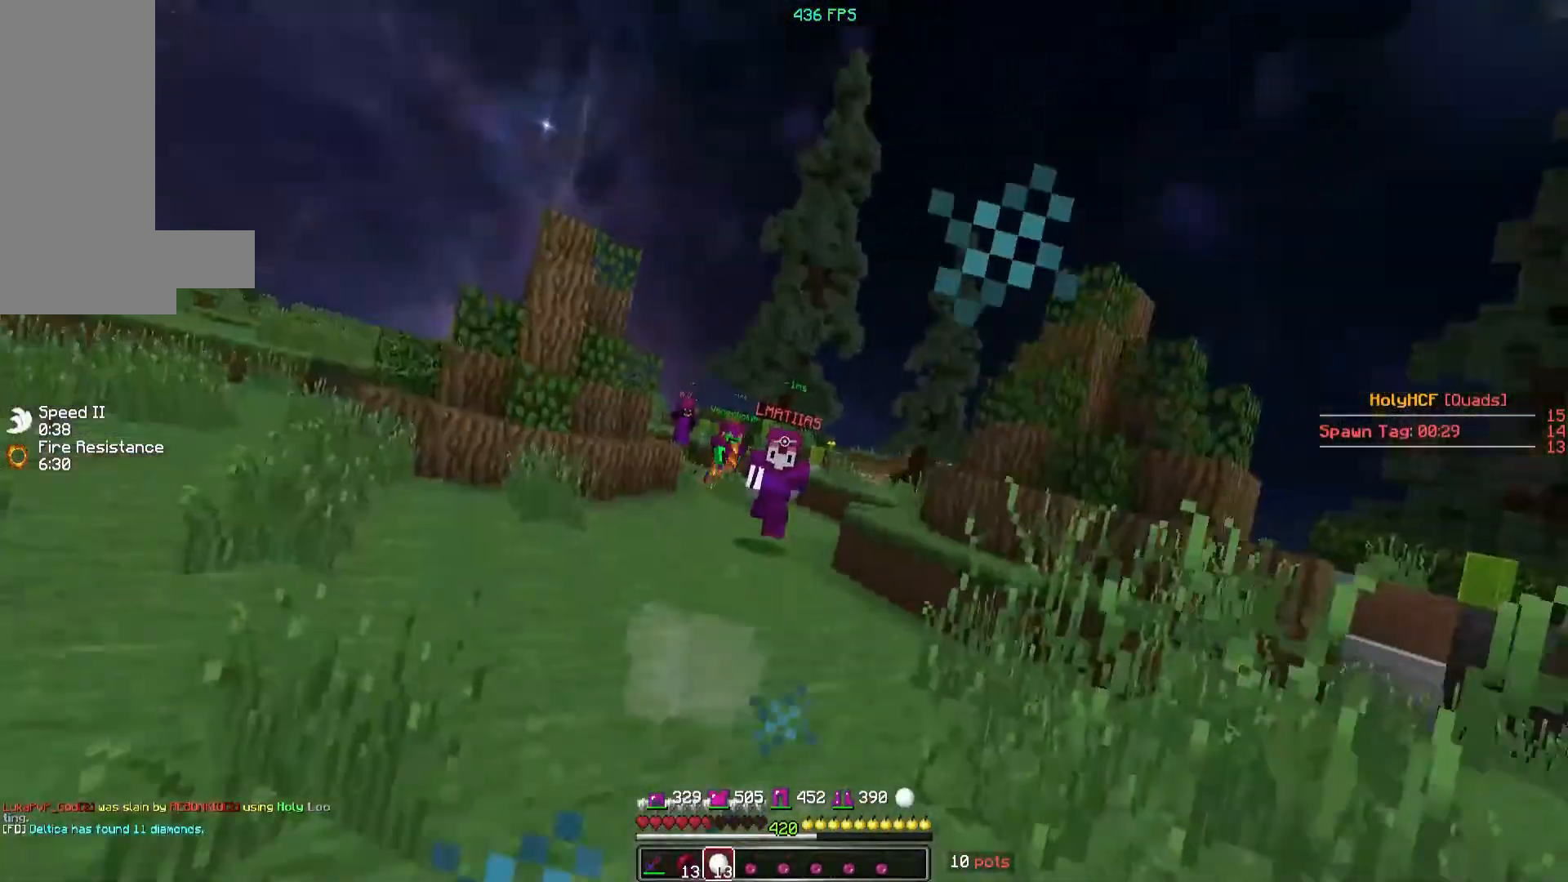
{"keys": ["s"], "mouse": [], "events": [[20, "mouse_right", "up"]]}
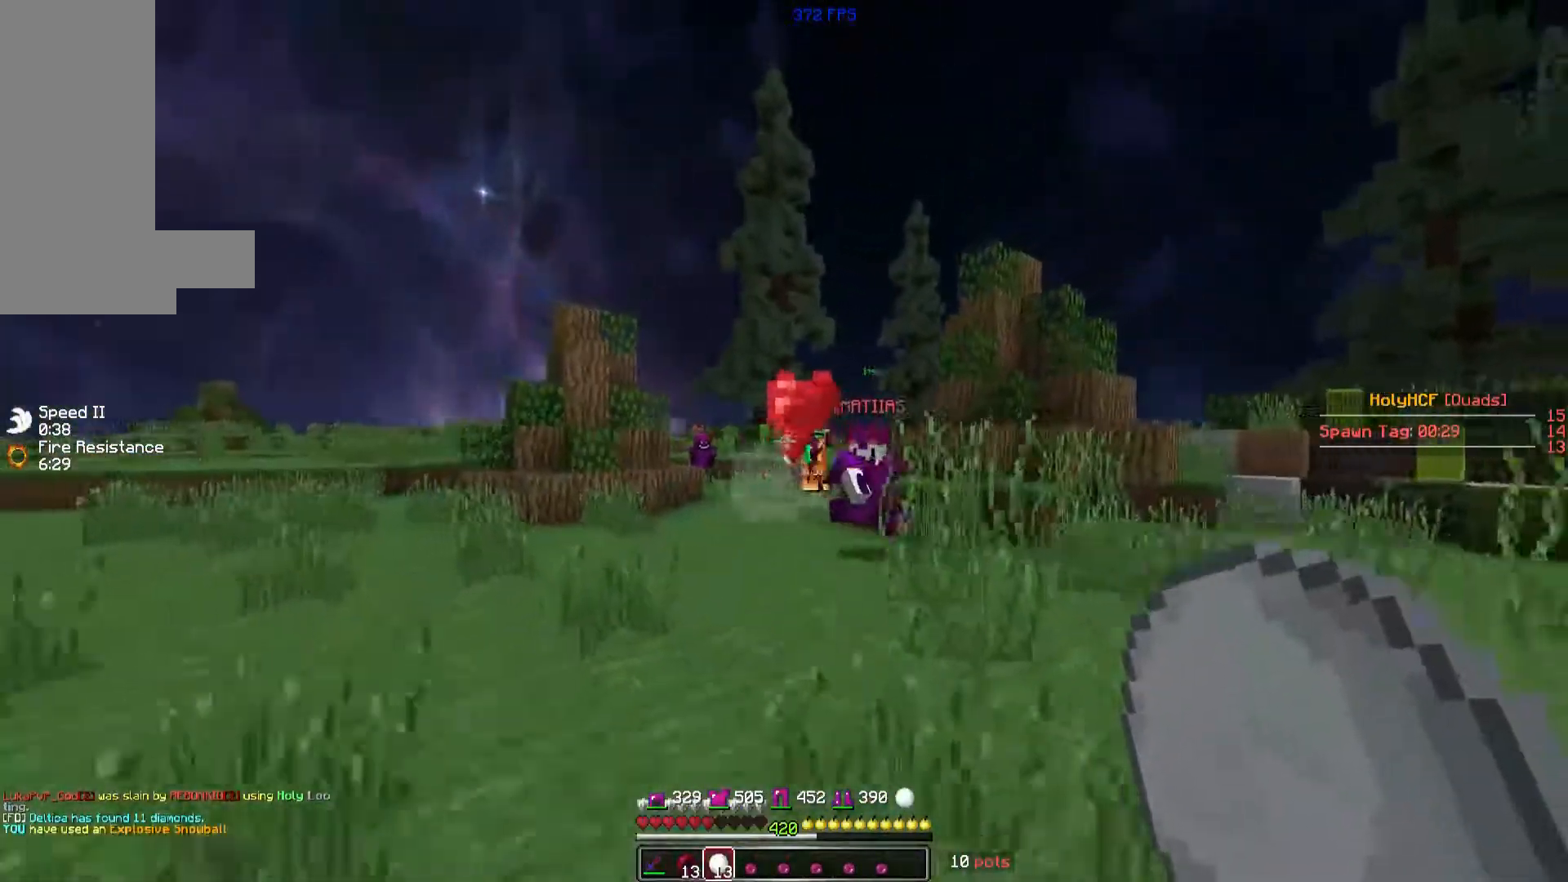
{"keys": ["s"], "mouse": [], "events": []}
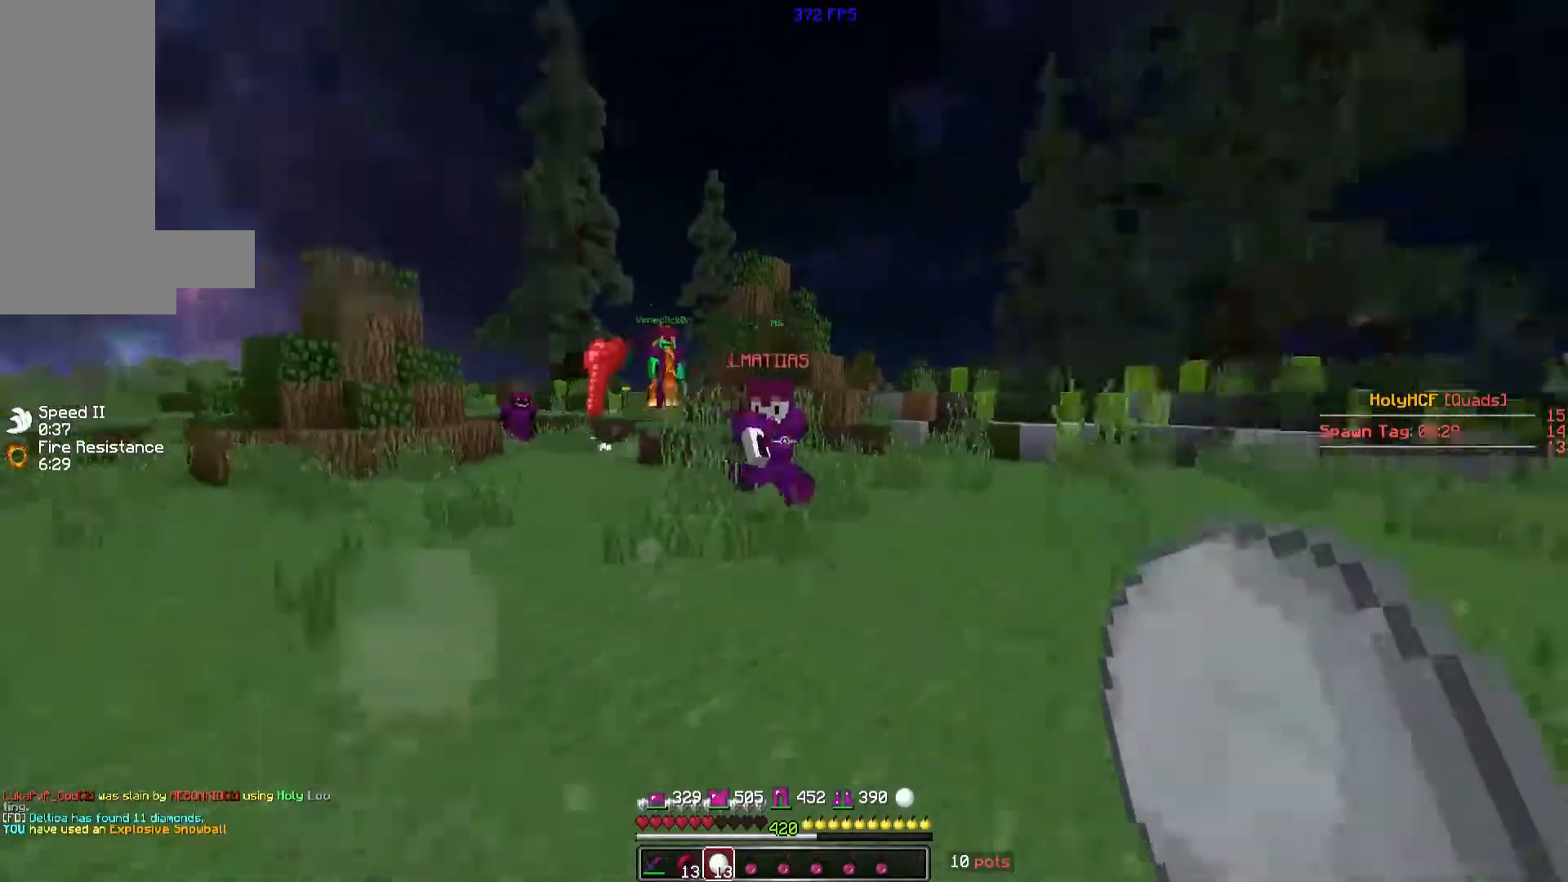
{"keys": ["d", "s"], "mouse": [], "events": [[220, "d", "down"]]}
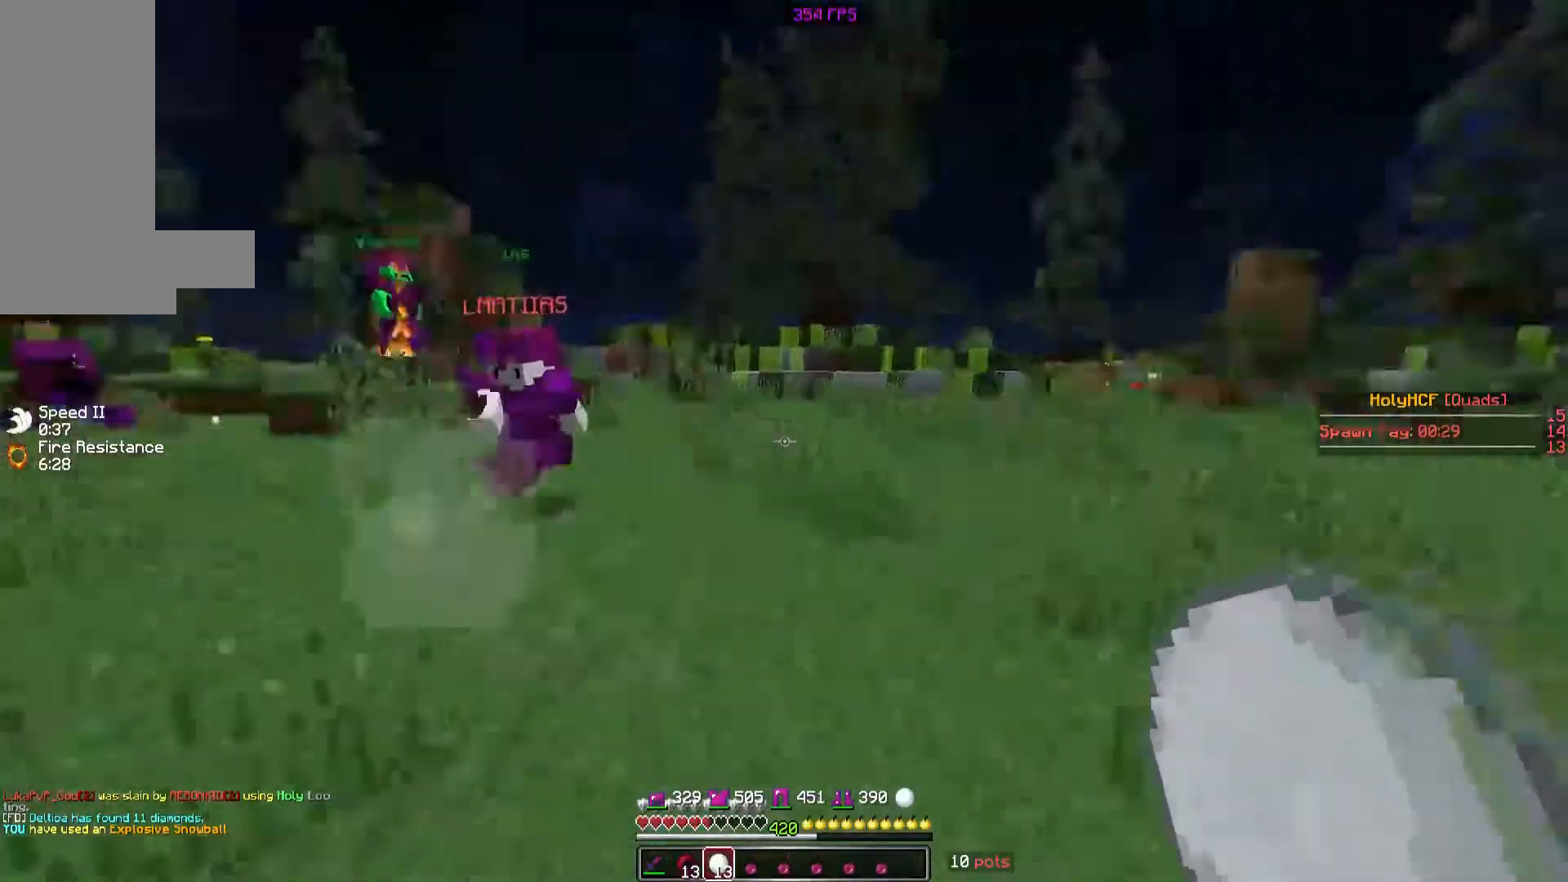
{"keys": ["d", "w"], "mouse": [], "events": [[60, "s", "up"], [160, "w", "down"]]}
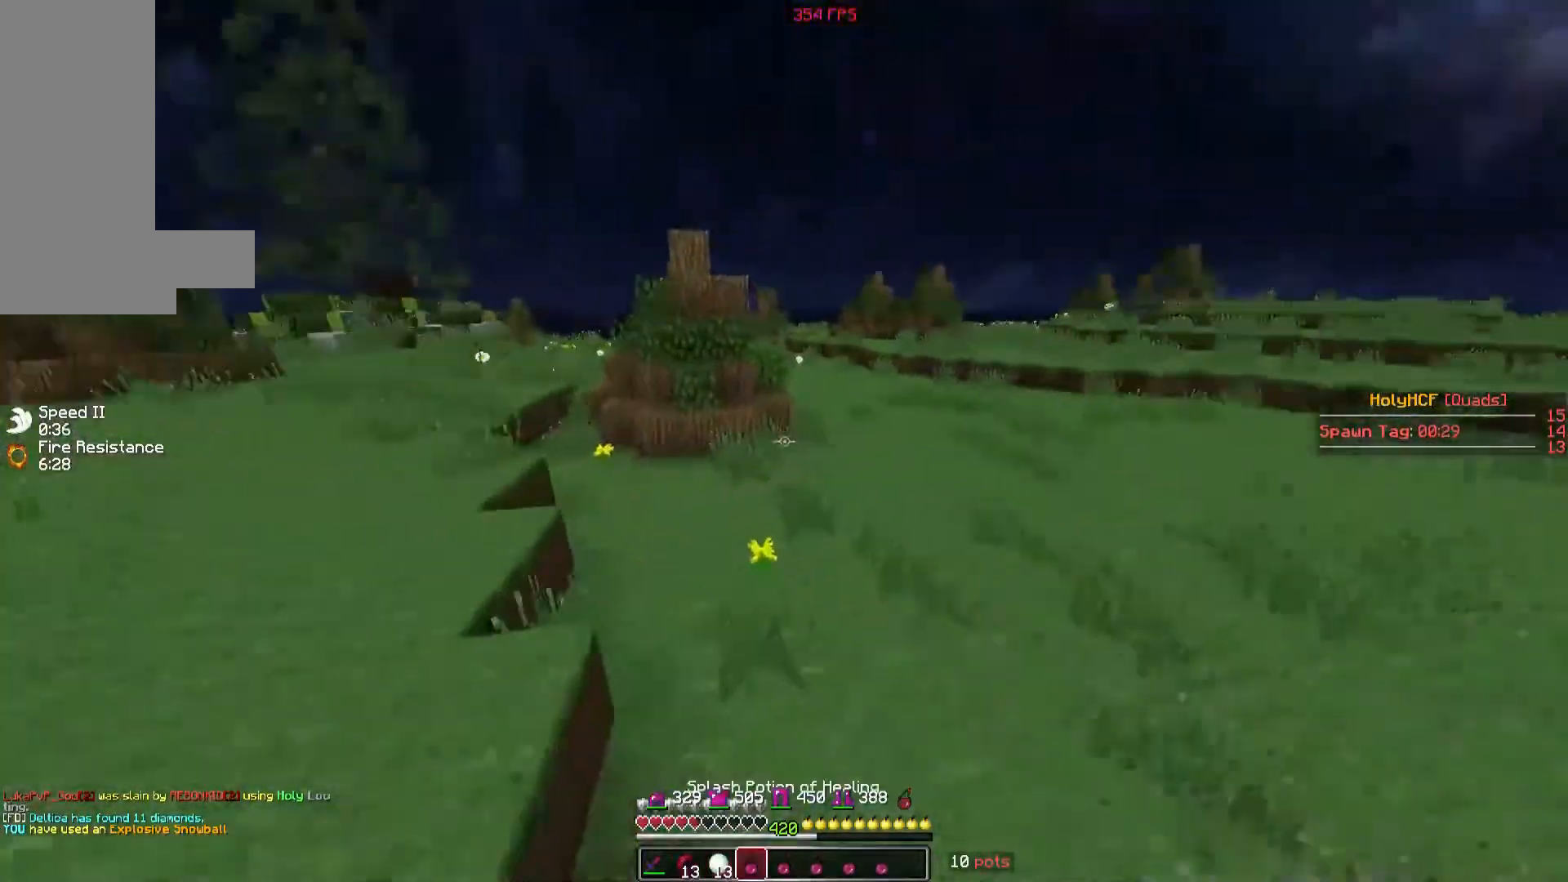
{"keys": ["w"], "mouse": [], "events": [[20, "d", "up"], [320, "mouse_right", "down"], [420, "mouse_right", "up"]]}
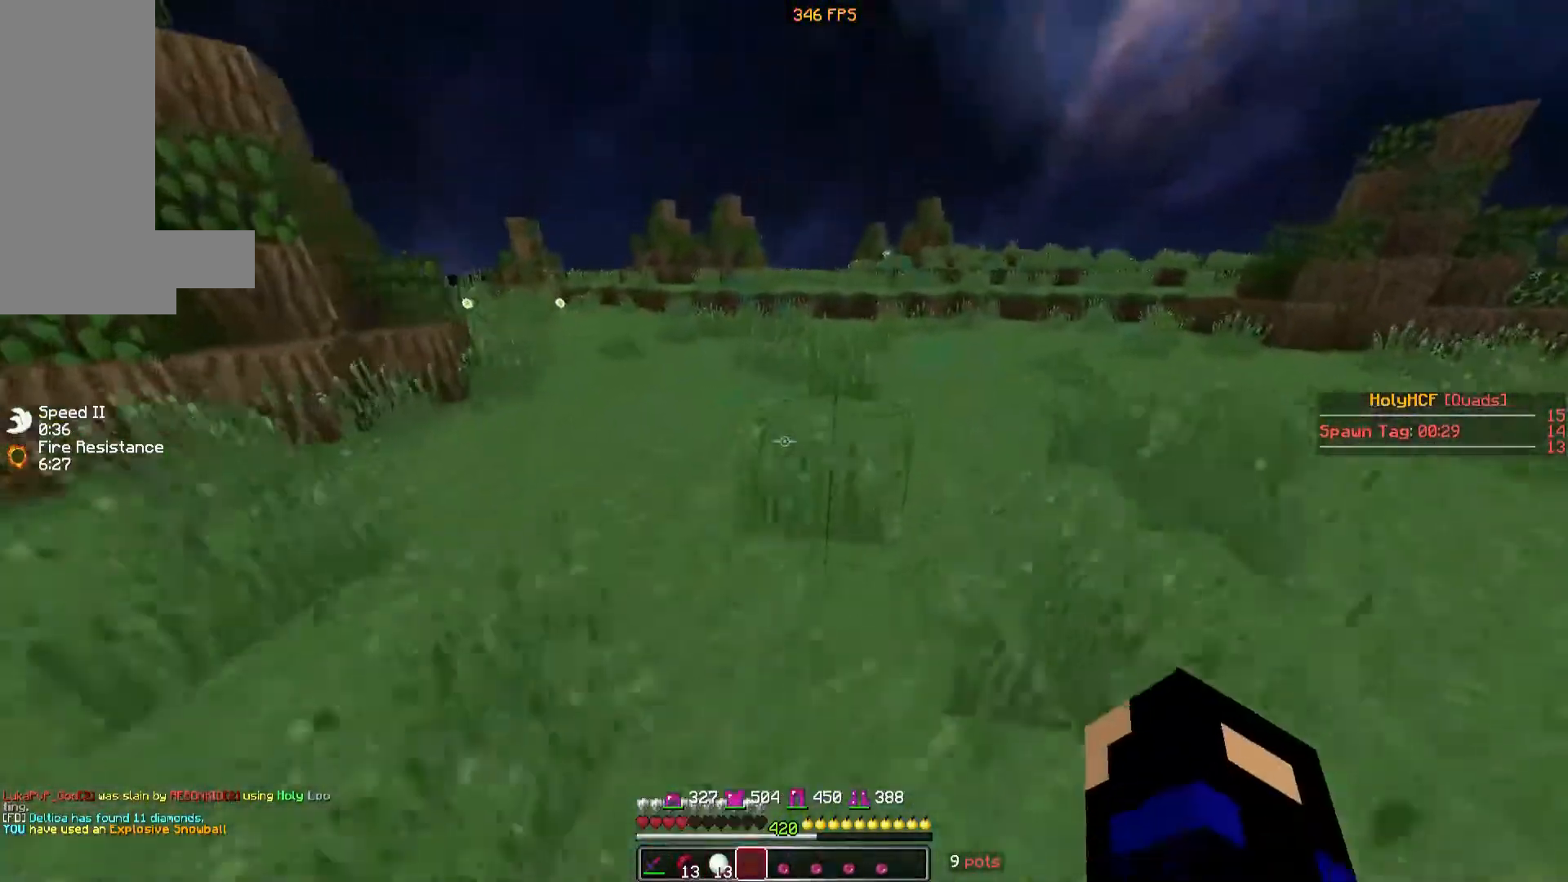
{"keys": ["w"], "mouse": [], "events": []}
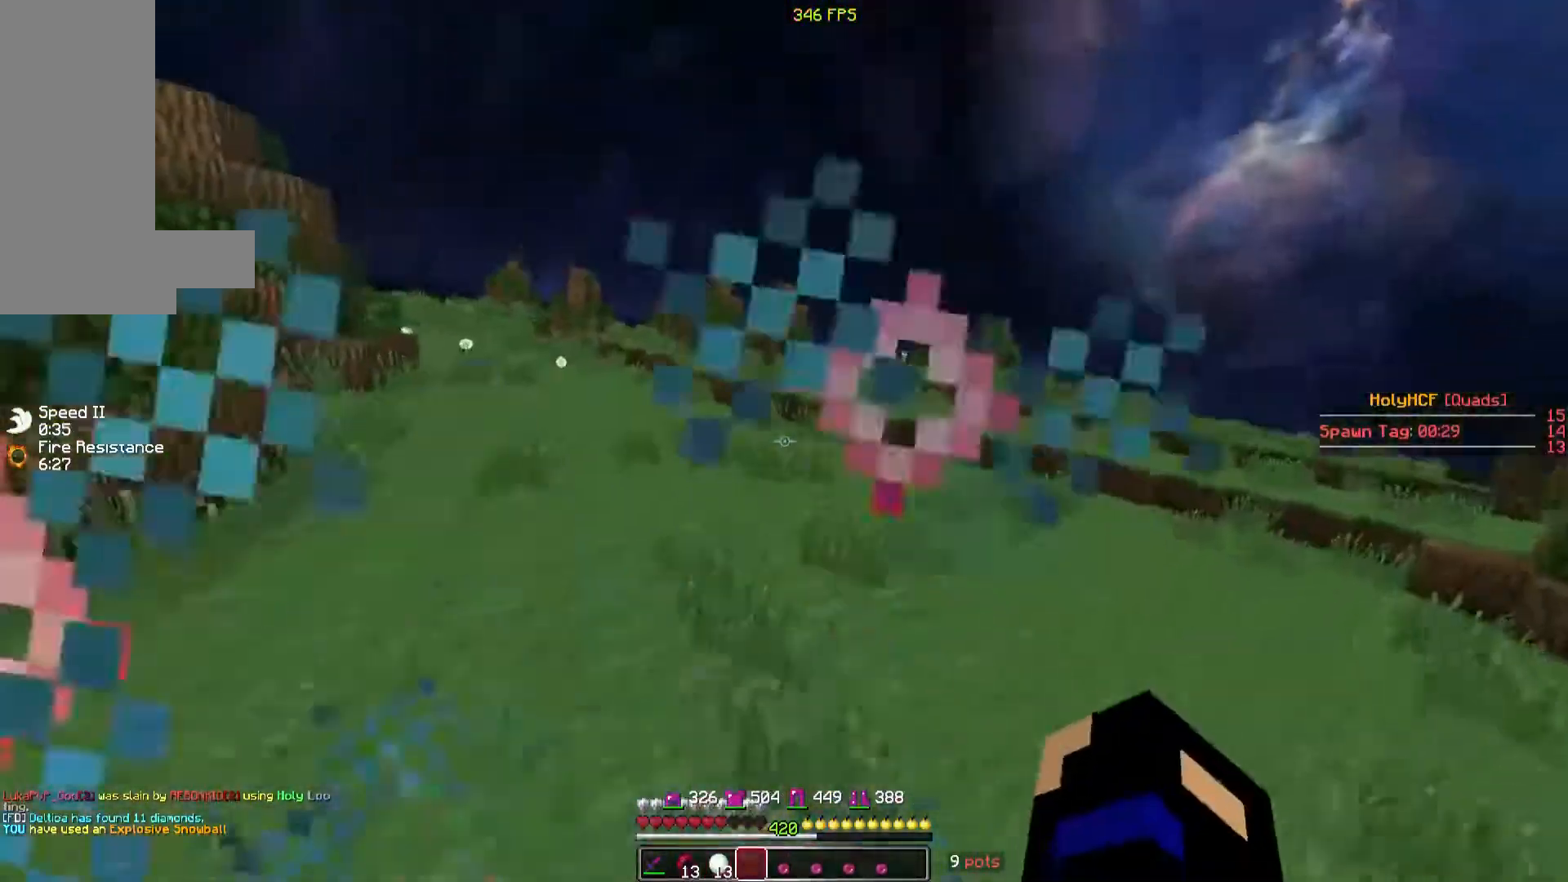
{"keys": ["w"], "mouse": [], "events": []}